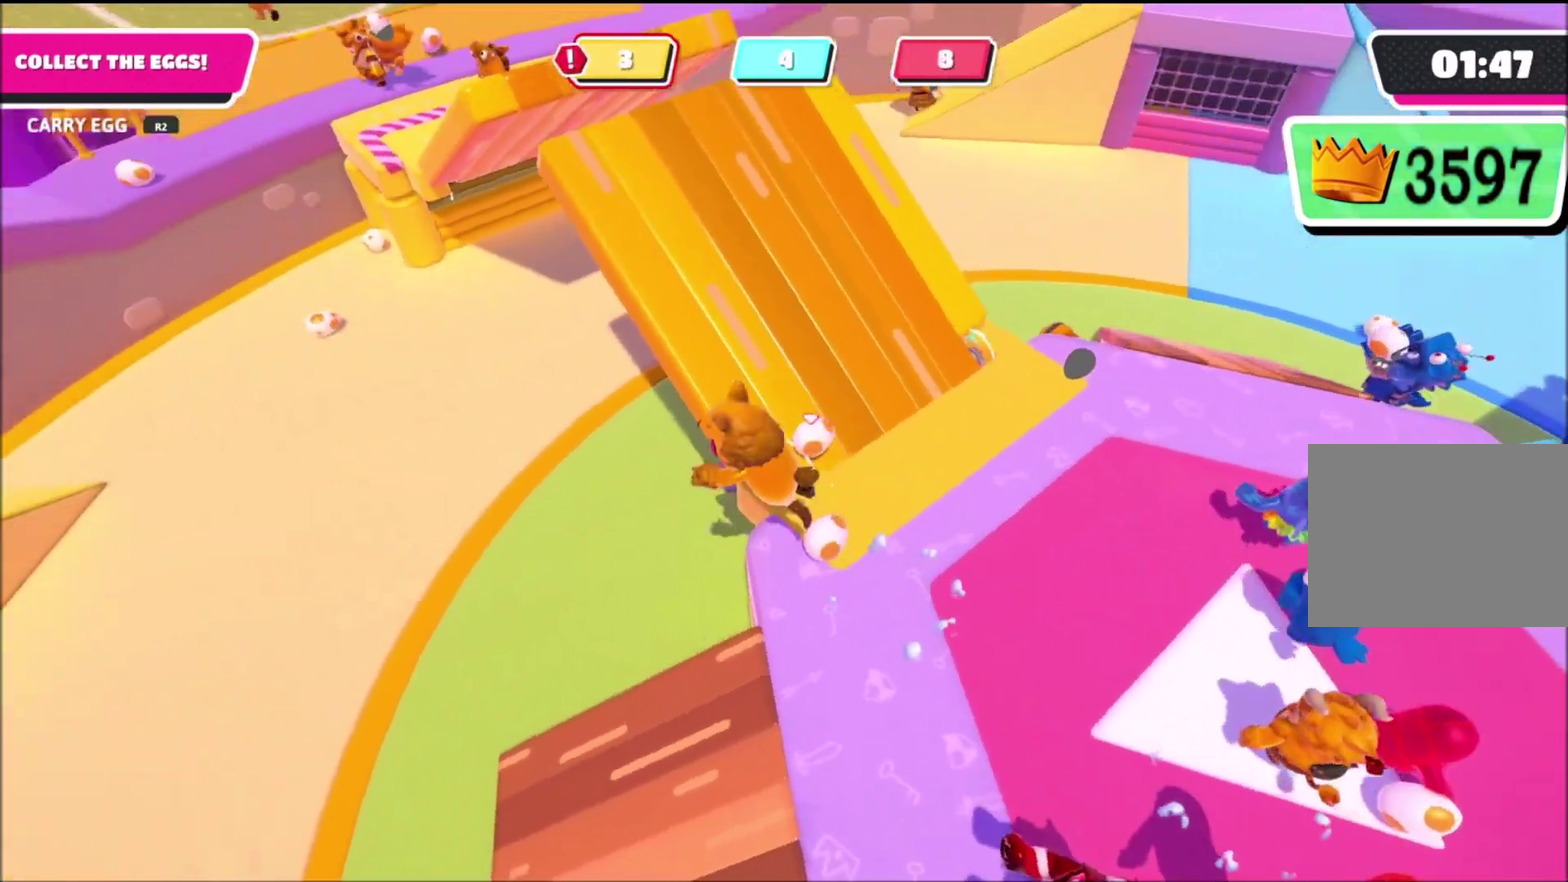
Gameplay with a controller (PlayStation layout); each line is a JSON object with the inputs held at the frame after it. "events" lists button and stick changes between this image and that frame as [ms after this image, input, new state], when the widget could be followed in between. Not read: L1 L3 R1 R3.
{"buttons": [], "left_stick": "up", "right_stick": "up", "events": [[234, "left_stick", "up"], [267, "right_stick", "up-right"], [301, "left_stick", "center"], [334, "right_stick", "up"], [434, "left_stick", "up"]]}
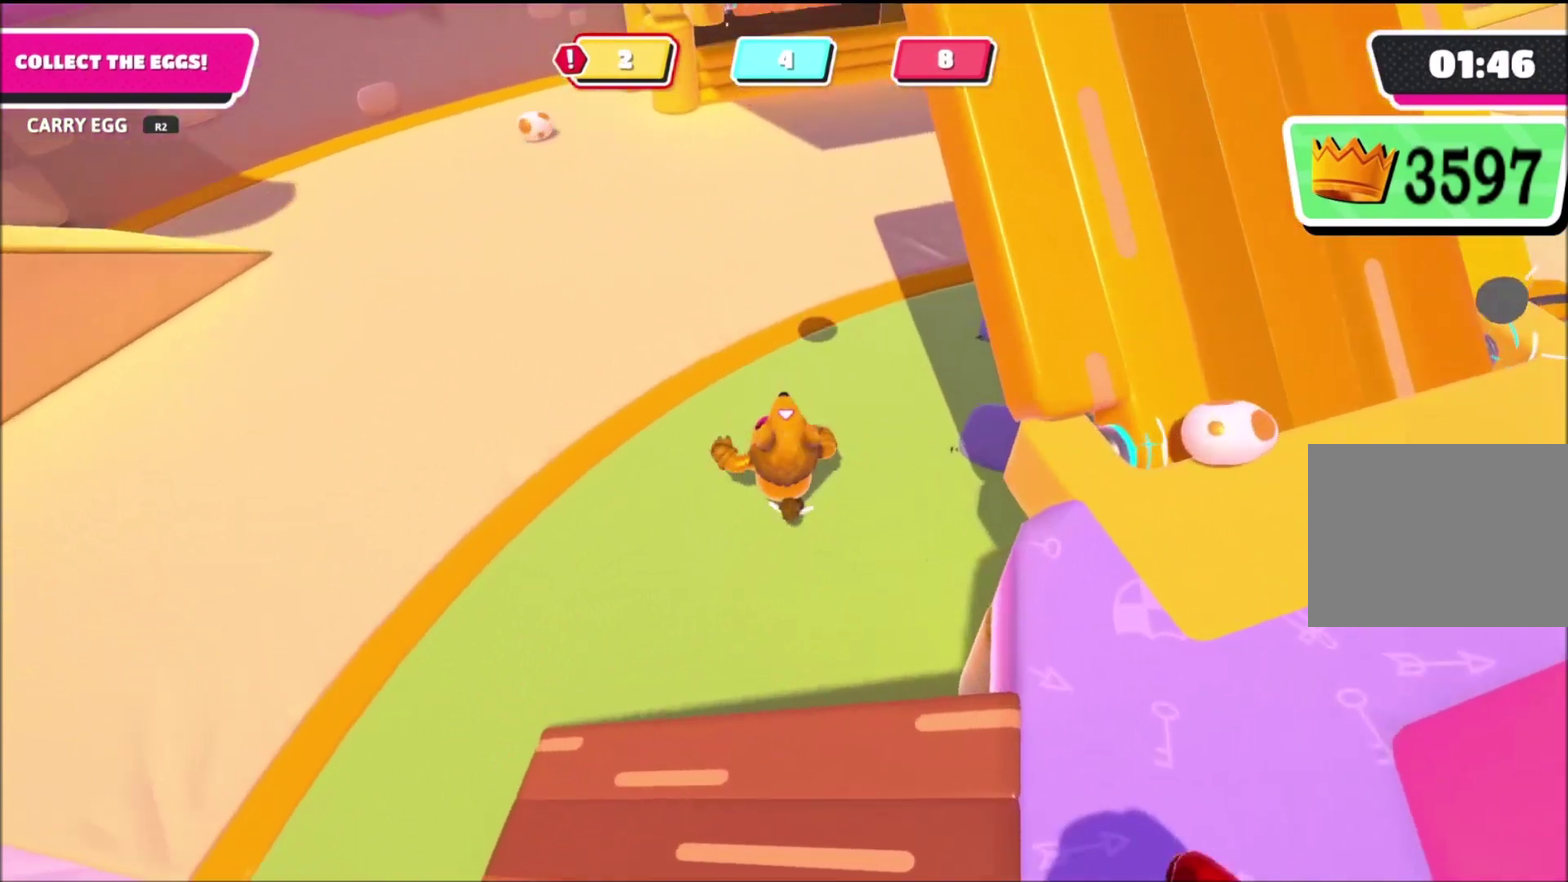
{"buttons": [], "left_stick": "up-left", "right_stick": "center", "events": [[33, "left_stick", "up-left"], [167, "right_stick", "center"]]}
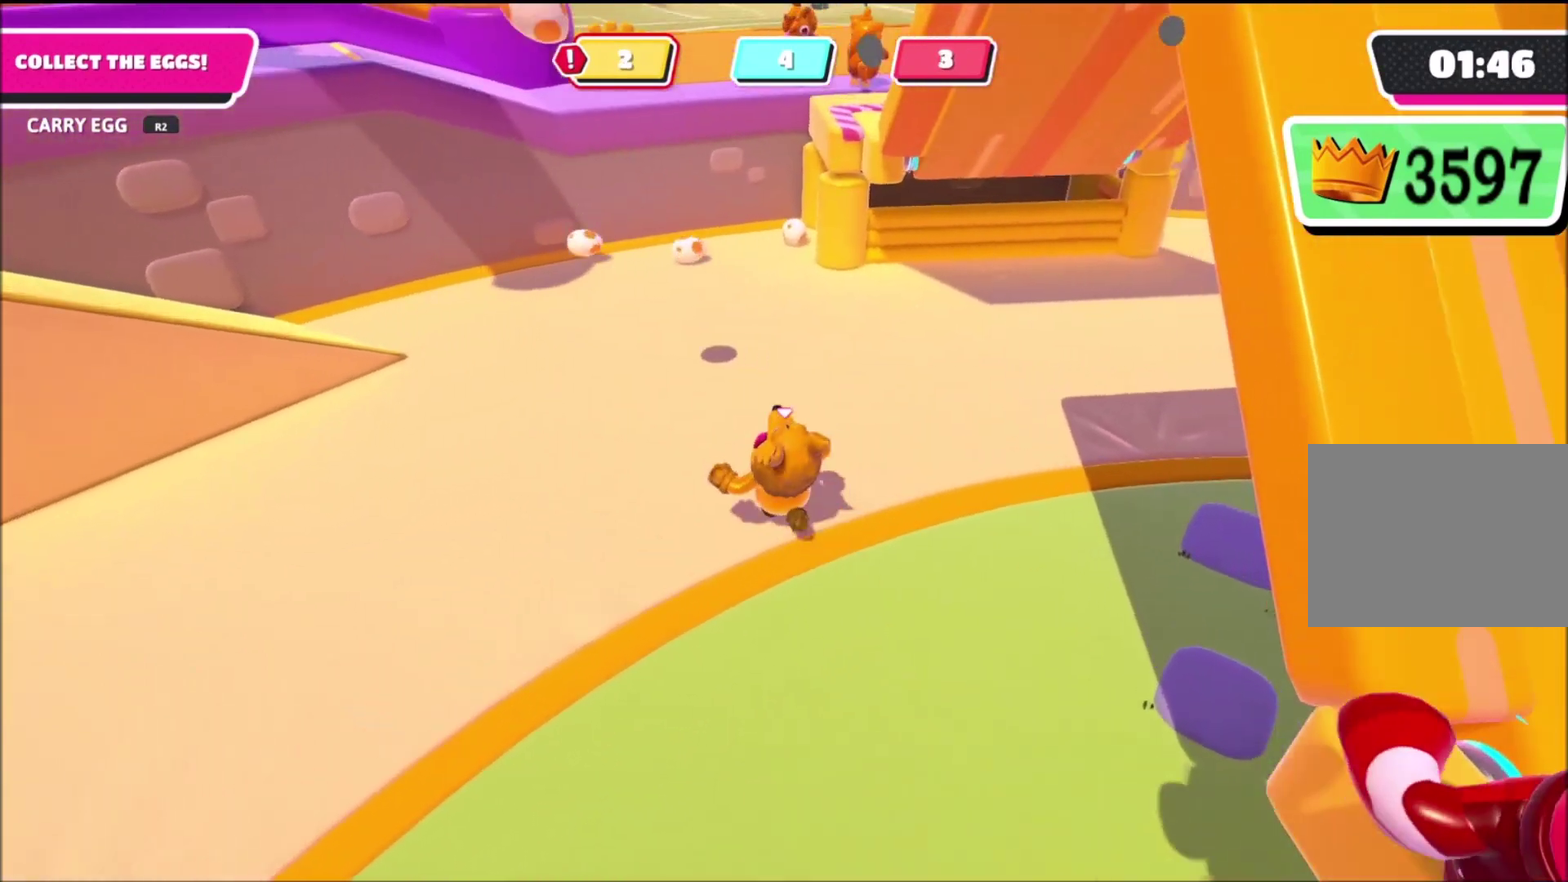
{"buttons": [], "left_stick": "up-left", "right_stick": "right", "events": [[367, "right_stick", "right"]]}
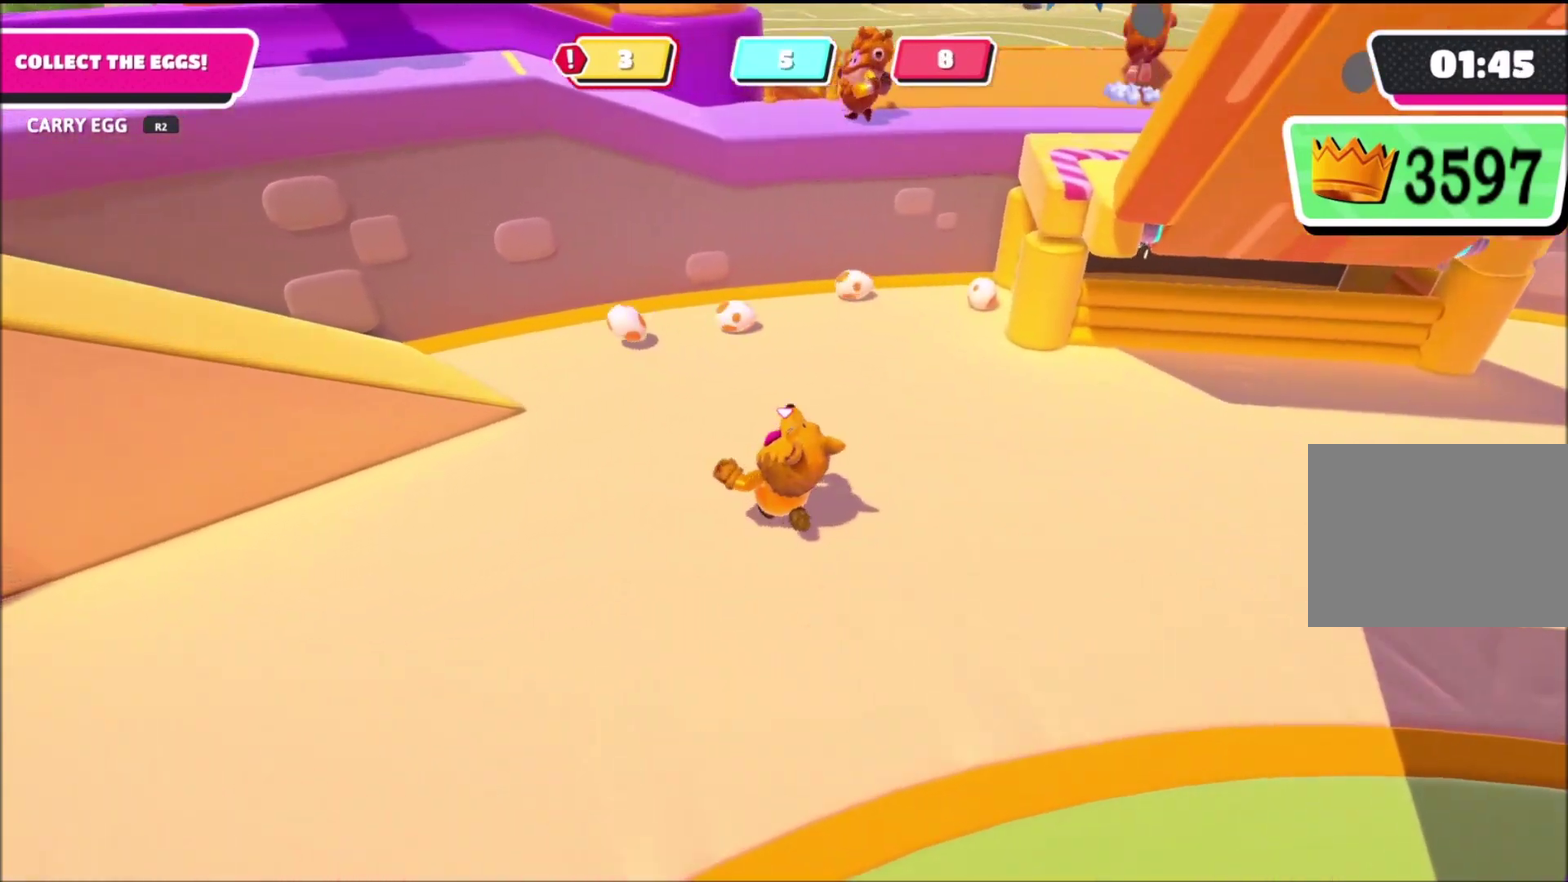
{"buttons": [], "left_stick": "up", "right_stick": "center", "events": [[167, "left_stick", "up"], [167, "right_stick", "down-right"], [233, "left_stick", "up-right"], [300, "right_stick", "center"], [367, "left_stick", "up"]]}
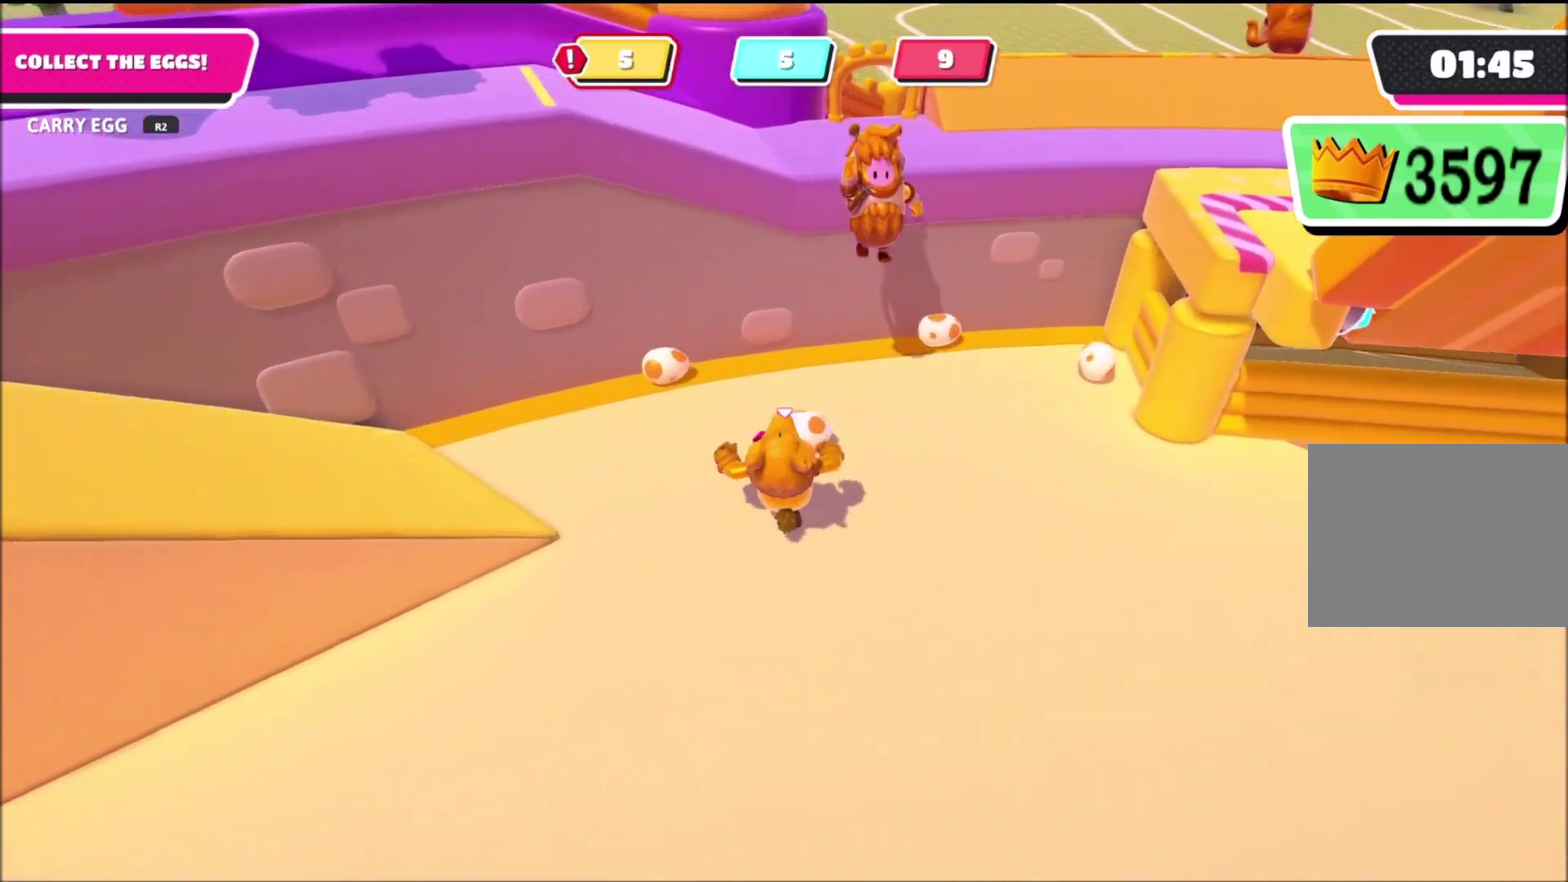
{"buttons": ["R2"], "left_stick": "down-right", "right_stick": "center", "events": [[34, "left_stick", "up-right"], [67, "R2", "down"], [100, "left_stick", "right"], [167, "left_stick", "down-right"], [267, "left_stick", "down"], [401, "left_stick", "down-right"]]}
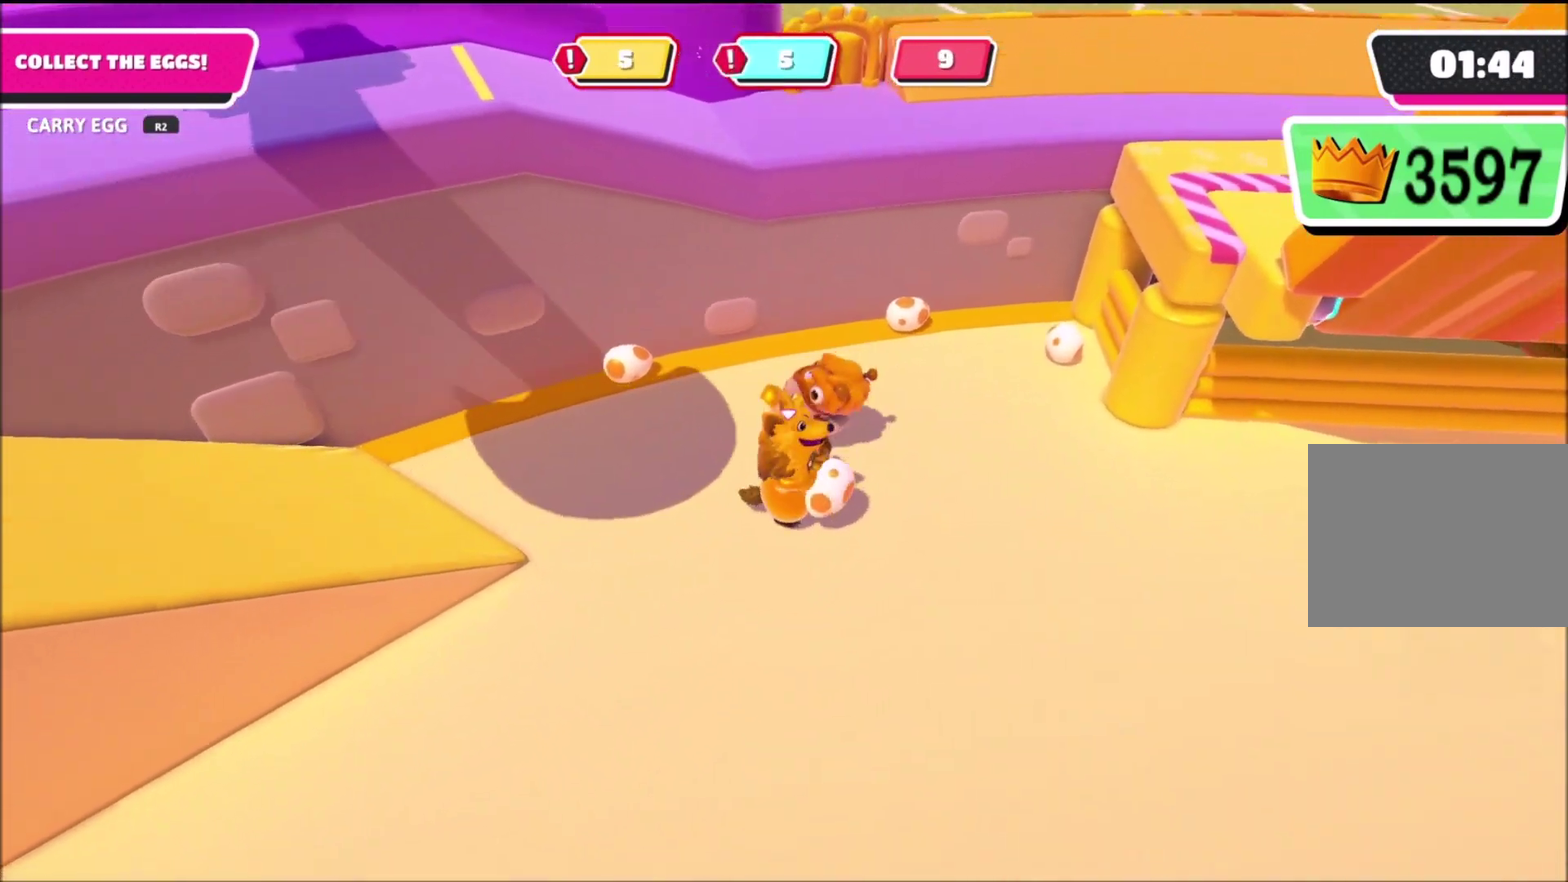
{"buttons": ["CROSS", "R2"], "left_stick": "up", "right_stick": "center", "events": [[233, "left_stick", "up-right"], [334, "left_stick", "up"], [400, "left_stick", "up-left"], [467, "left_stick", "up"], [500, "CROSS", "down"]]}
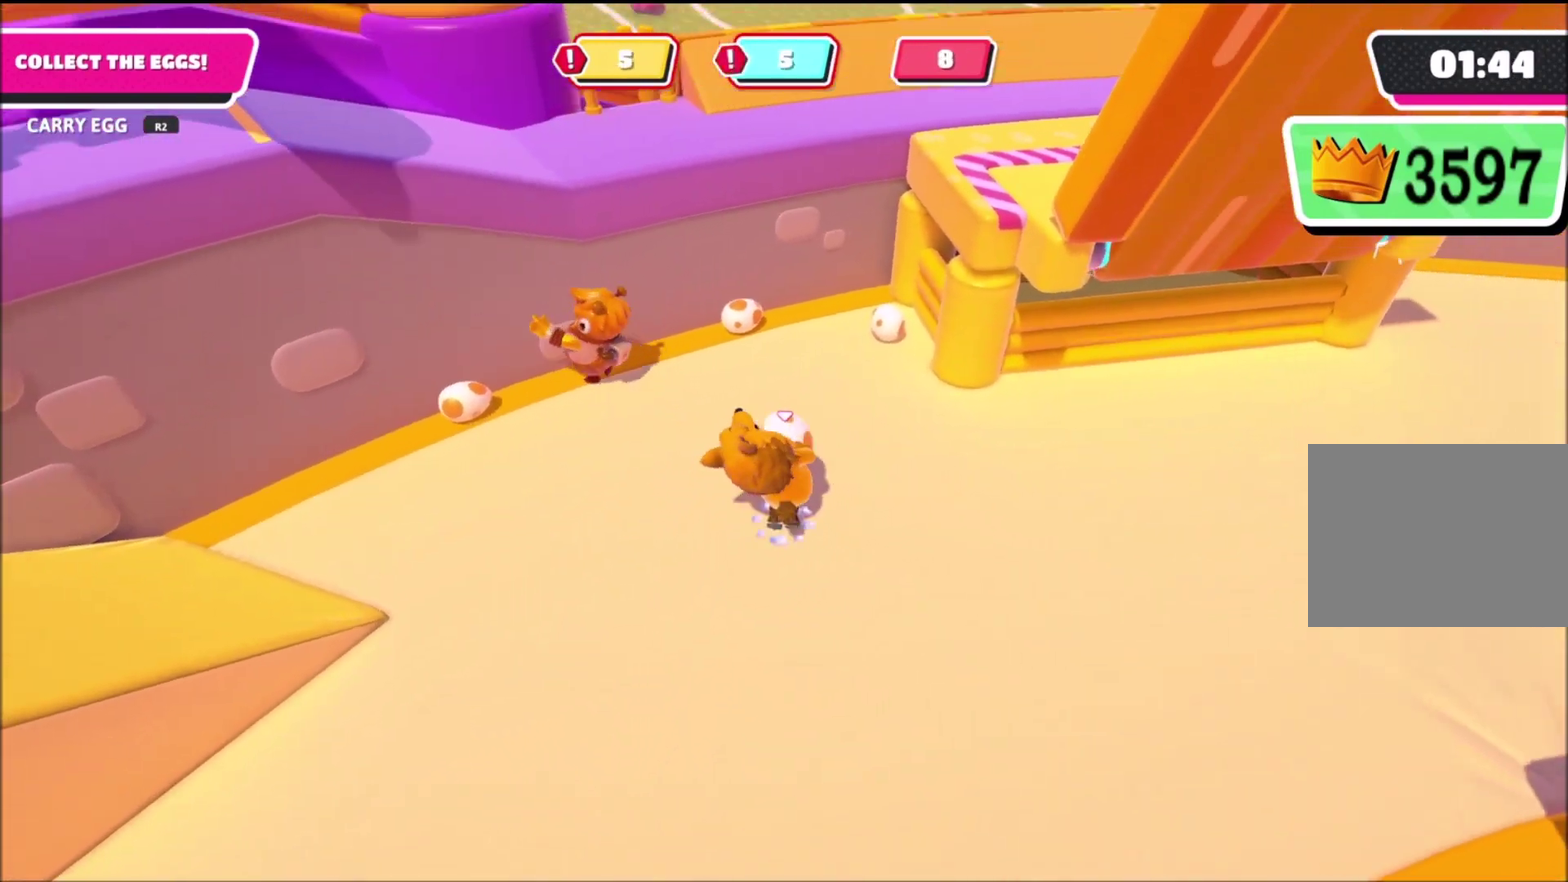
{"buttons": [], "left_stick": "up-right", "right_stick": "center", "events": [[67, "SQUARE", "down"], [101, "CROSS", "up"], [134, "R2", "up"], [167, "SQUARE", "up"], [167, "left_stick", "center"], [501, "left_stick", "up-right"]]}
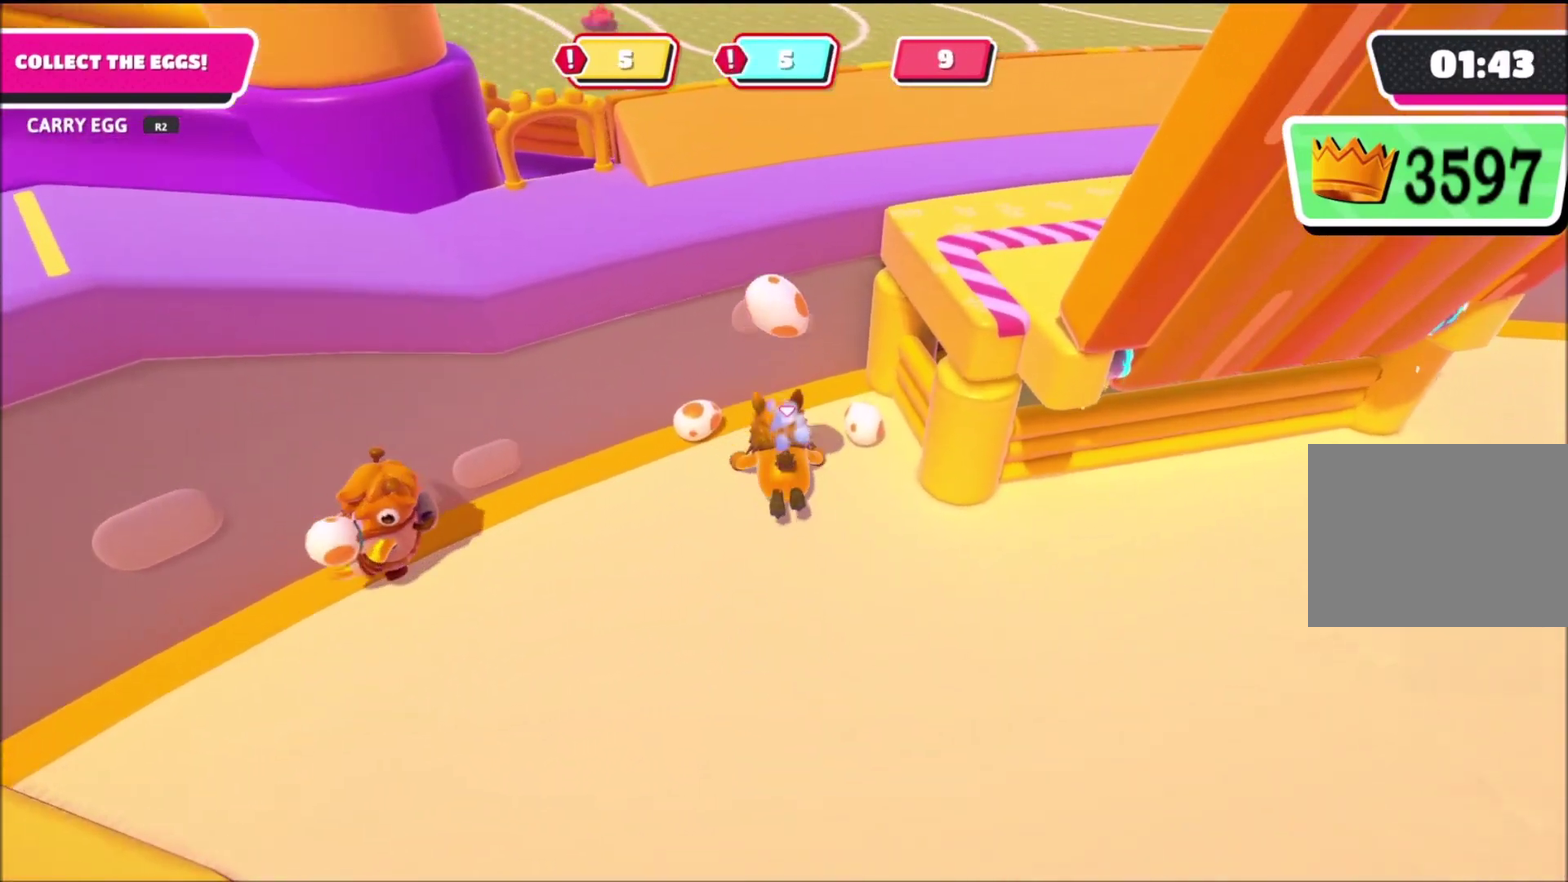
{"buttons": ["R2"], "left_stick": "right", "right_stick": "left"}
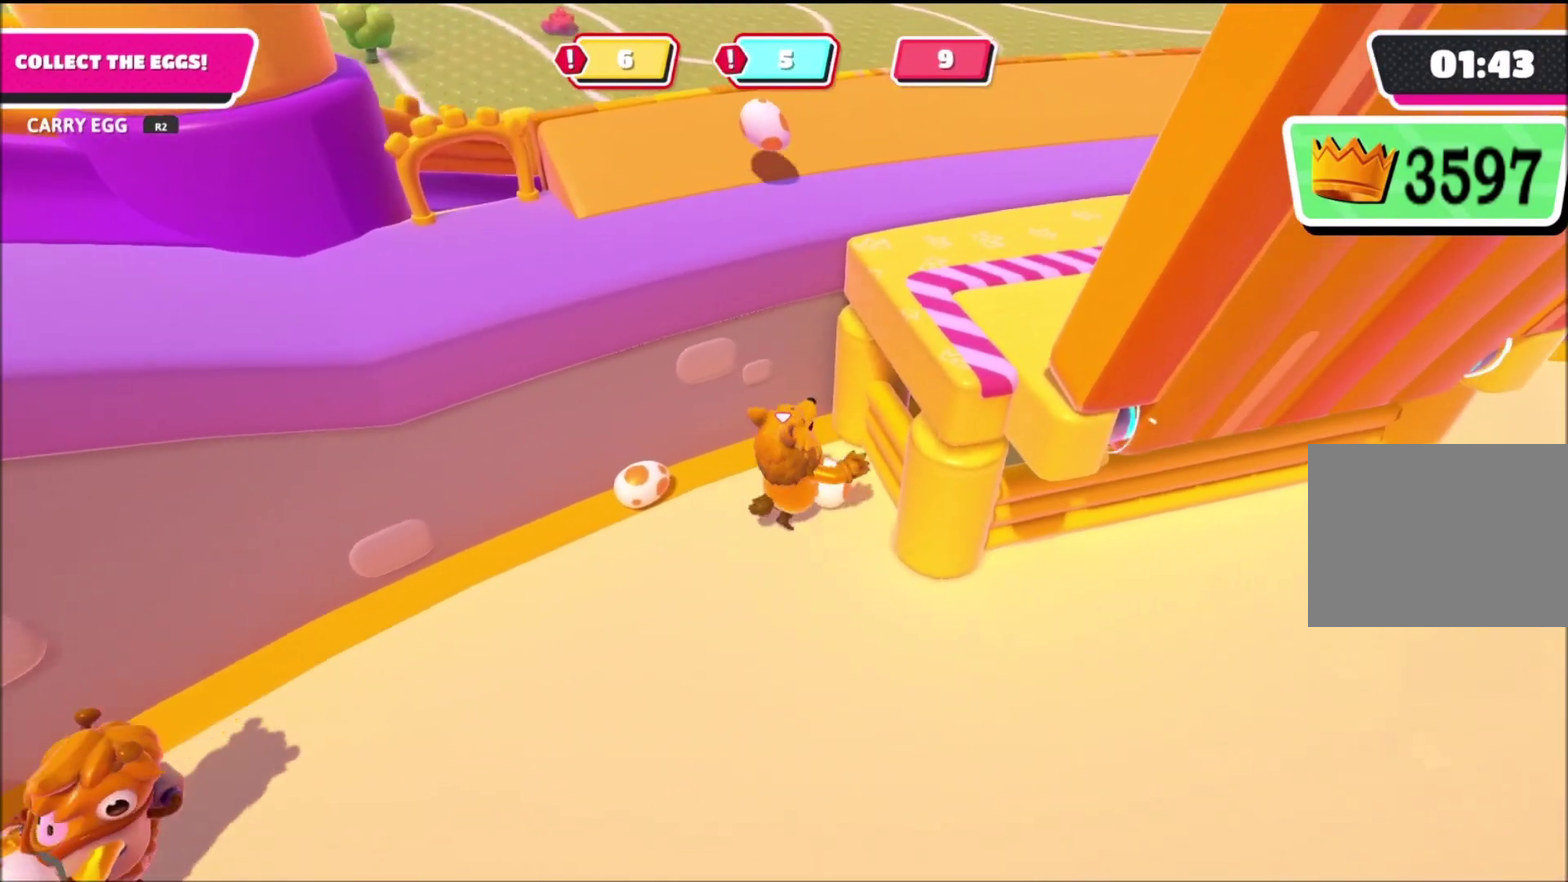
{"buttons": ["R2"], "left_stick": "down", "right_stick": "center"}
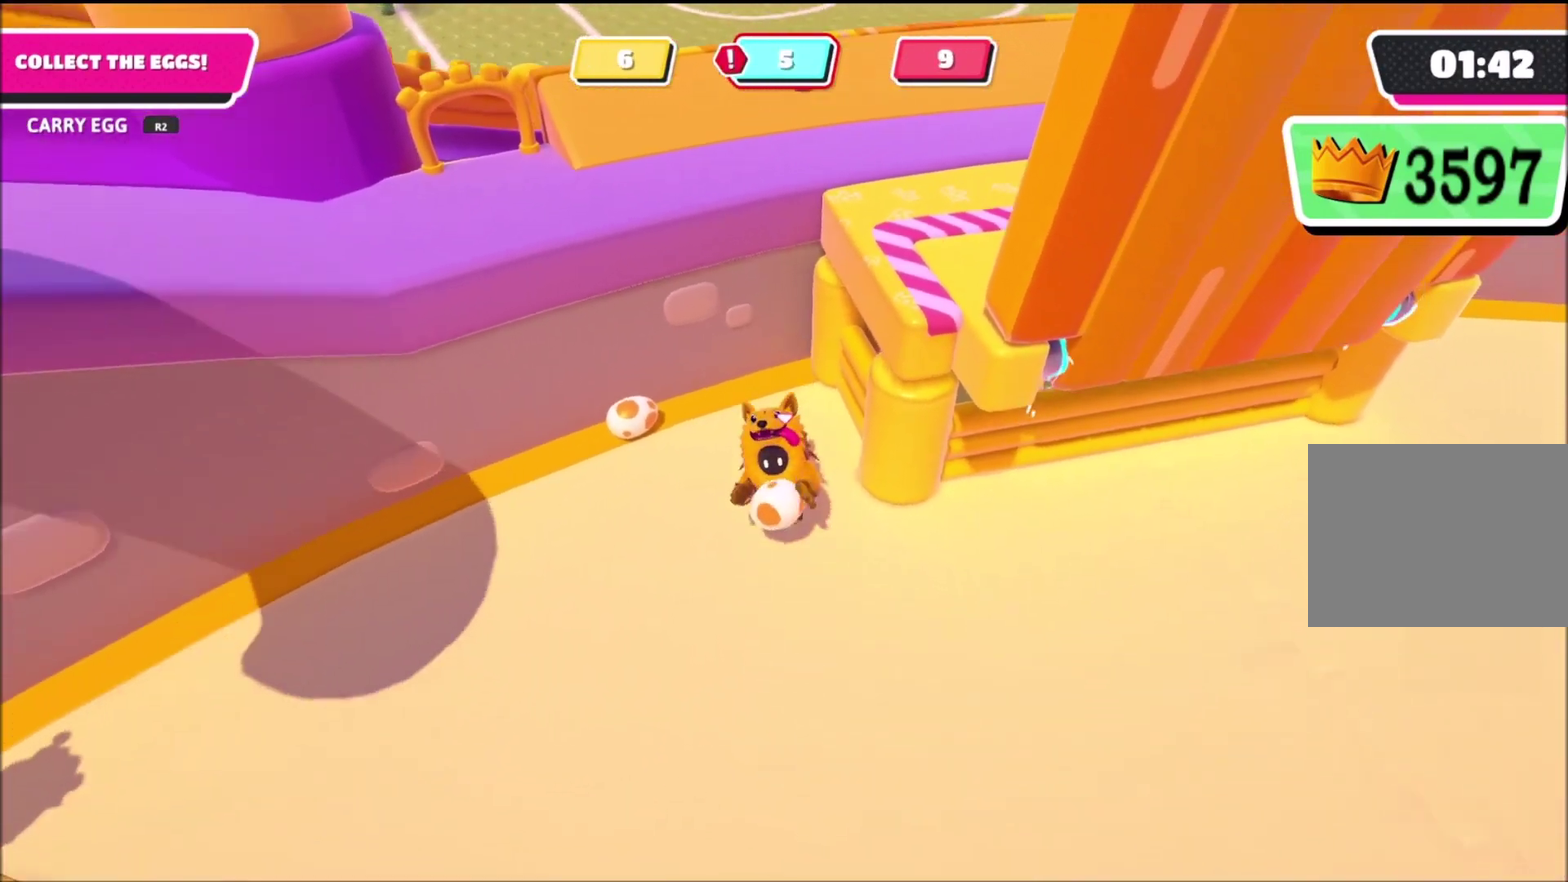
{"buttons": ["R2"], "left_stick": "up", "right_stick": "center", "events": [[100, "right_stick", "up-left"], [167, "left_stick", "up-right"], [233, "left_stick", "up"], [233, "right_stick", "center"], [300, "left_stick", "up-left"], [400, "left_stick", "up"]]}
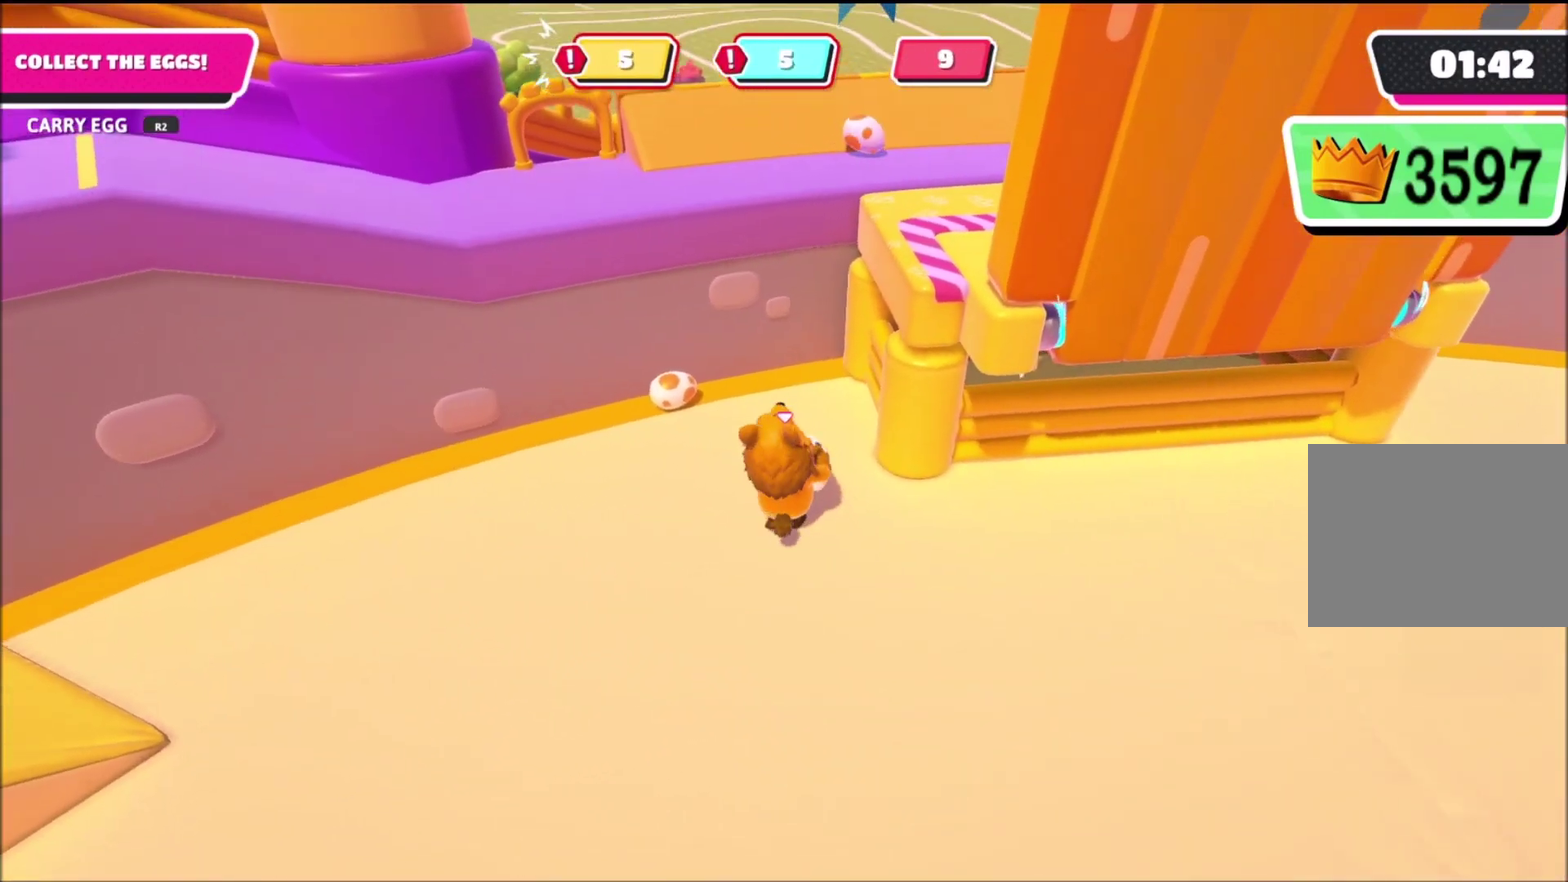
{"buttons": [], "left_stick": "center", "right_stick": "center", "events": [[34, "CROSS", "down"], [101, "SQUARE", "down"], [134, "CROSS", "up"], [167, "R2", "up"], [167, "left_stick", "center"], [201, "SQUARE", "up"]]}
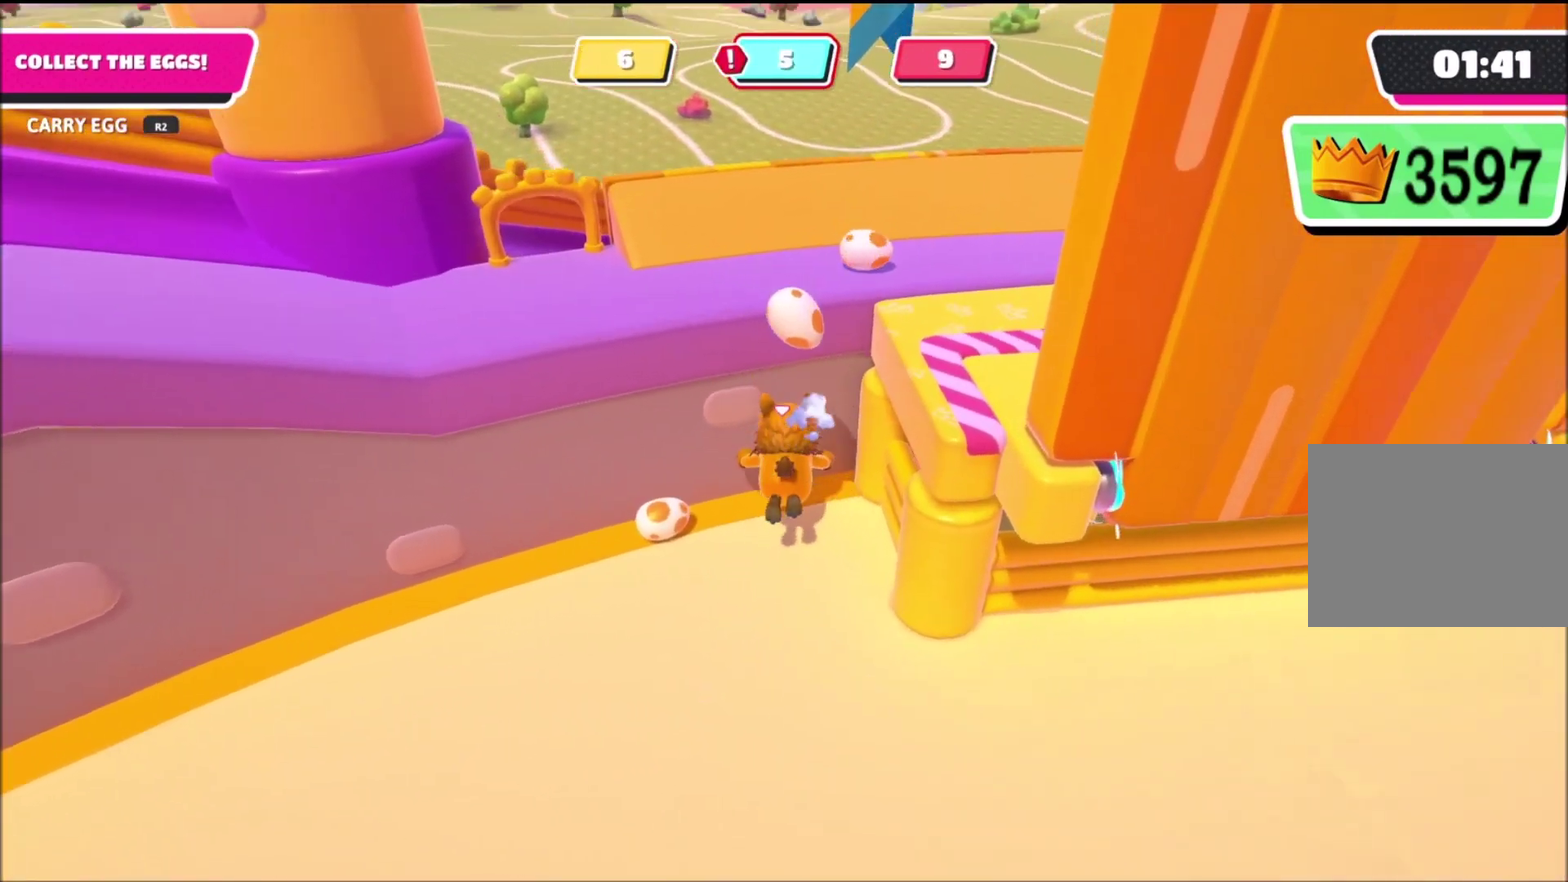
{"buttons": [], "left_stick": "left", "right_stick": "center", "events": [[100, "left_stick", "up-left"], [233, "left_stick", "left"]]}
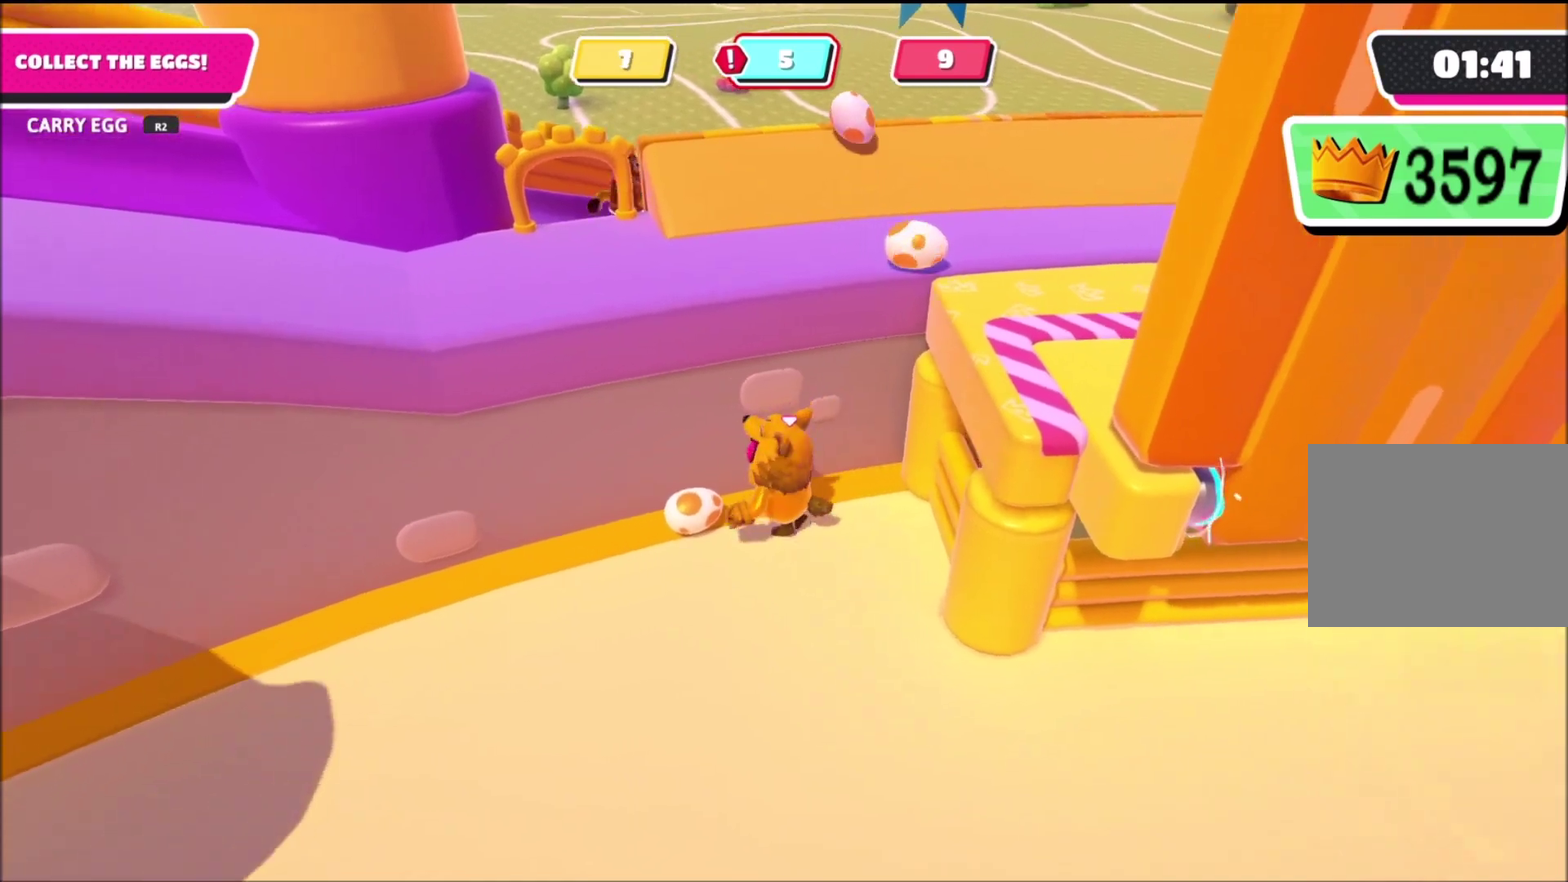
{"buttons": ["R2"], "left_stick": "down", "right_stick": "center", "events": [[34, "R2", "down"], [167, "left_stick", "down-left"], [234, "left_stick", "down"]]}
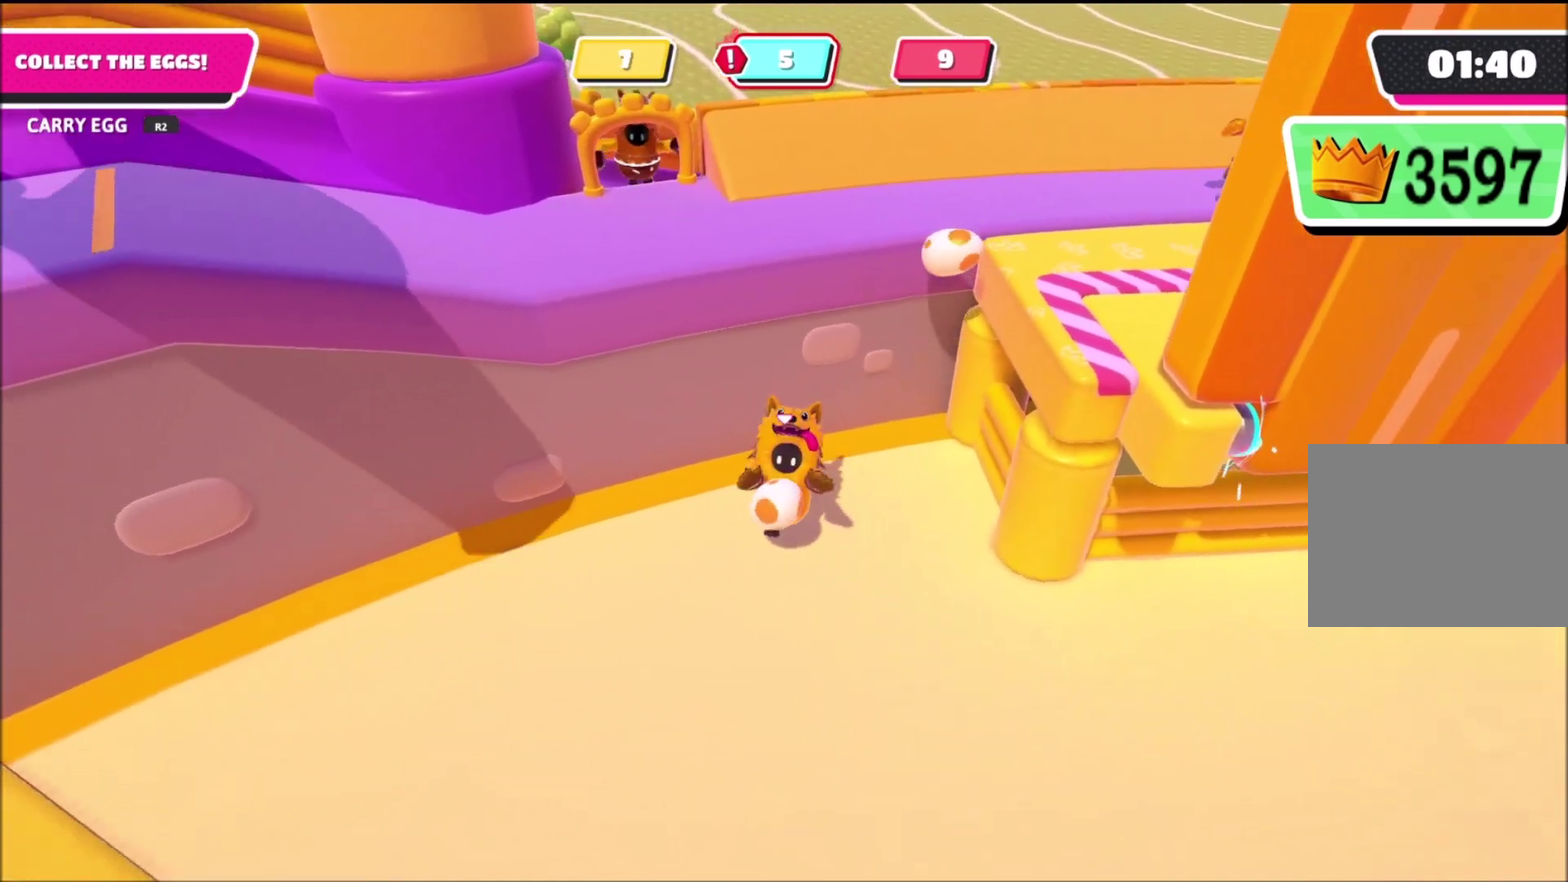
{"buttons": ["R2"], "left_stick": "up-right", "right_stick": "center", "events": [[267, "left_stick", "down-right"], [334, "left_stick", "right"], [434, "left_stick", "up-right"]]}
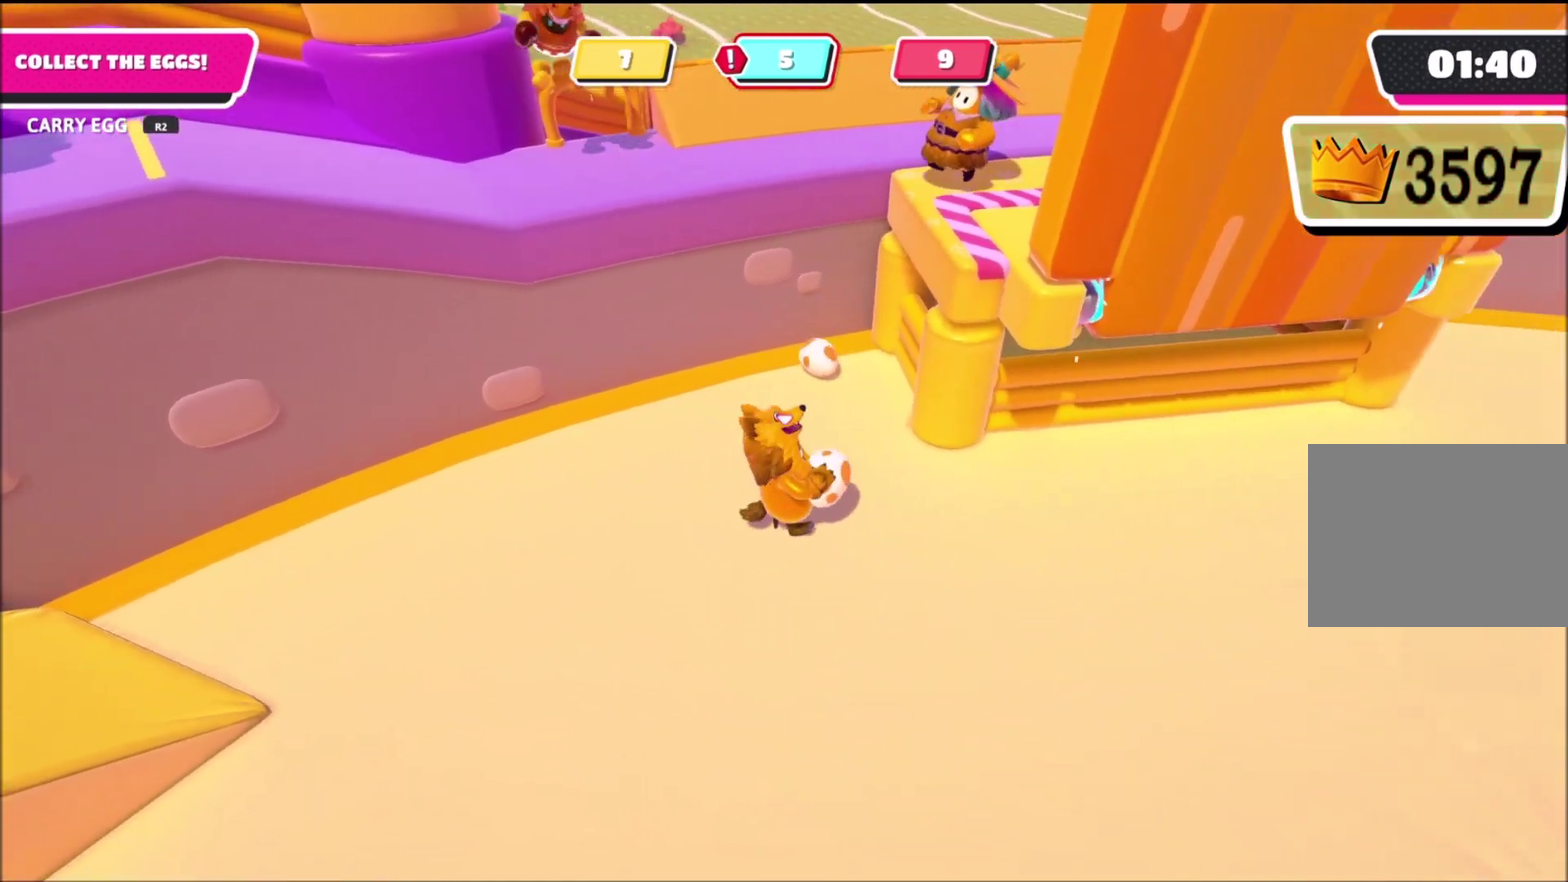
{"buttons": [], "left_stick": "center", "right_stick": "center", "events": [[34, "left_stick", "up"], [101, "left_stick", "up-left"], [201, "left_stick", "up"], [234, "CROSS", "down"], [301, "SQUARE", "down"], [334, "CROSS", "up"], [367, "R2", "up"], [401, "SQUARE", "up"], [401, "left_stick", "center"]]}